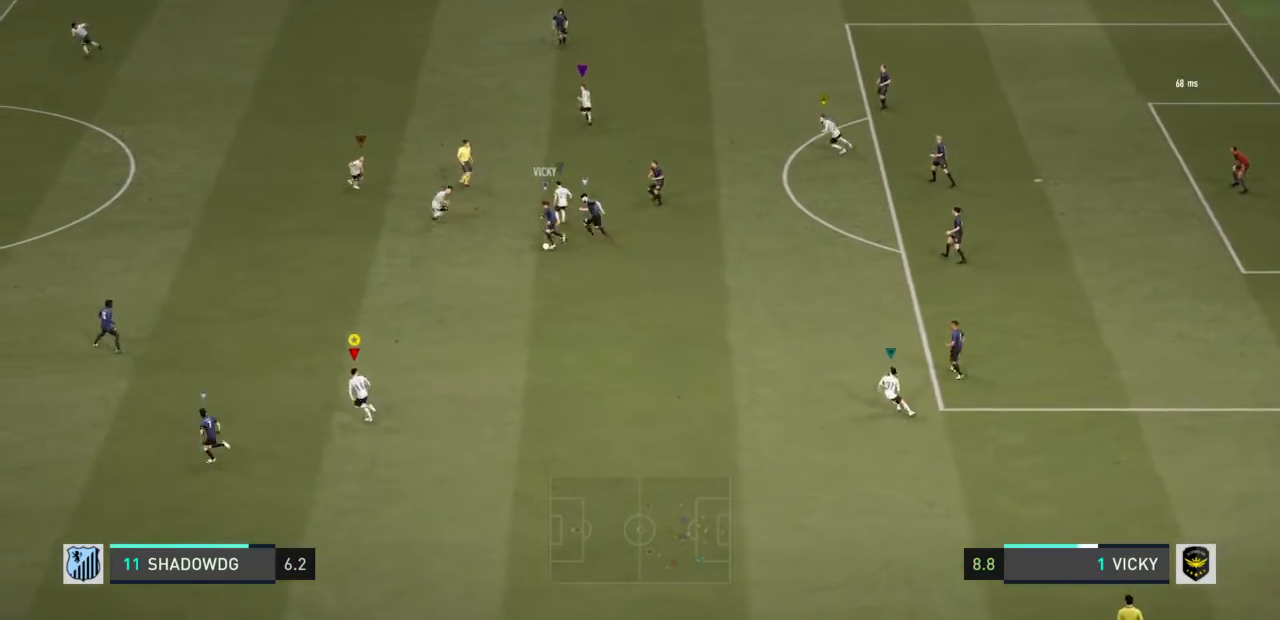
Gameplay with a controller (PlayStation layout); each line is a JSON object with the inputs held at the frame after it. "events" lists button and stick changes between this image and that frame as [ms after this image, input, new state], when the widget could be followed in between. Not read: L3.
{"buttons": ["R1"], "left_stick": "up-left", "right_stick": "center", "events": []}
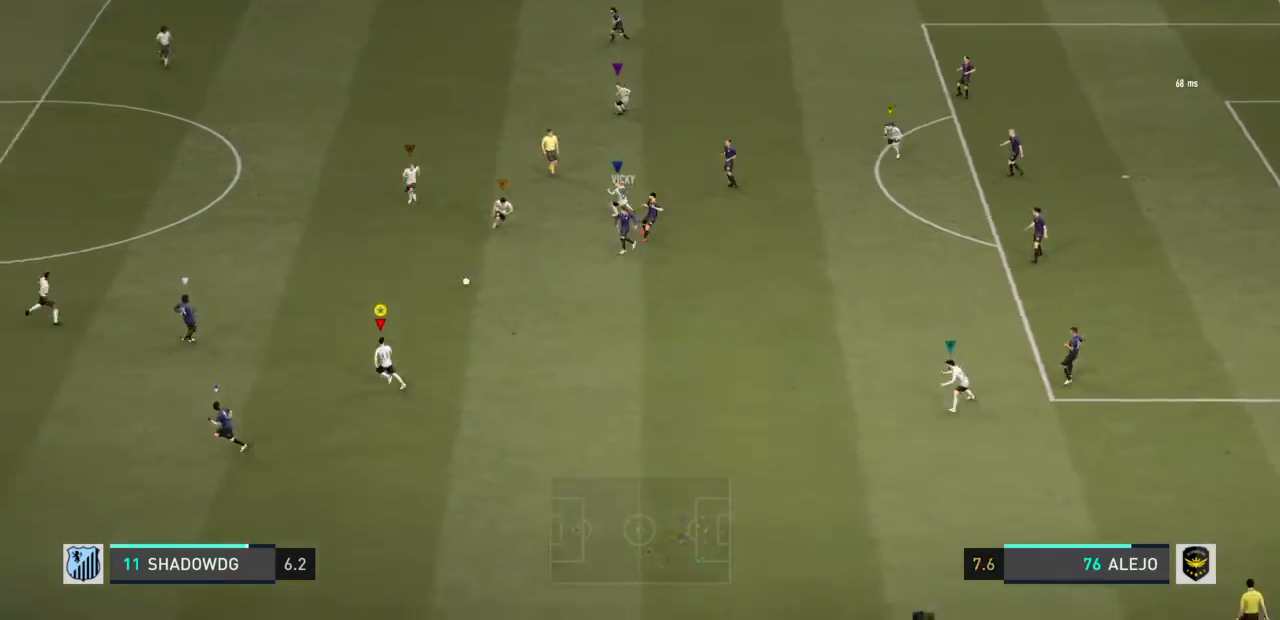
{"buttons": [], "left_stick": "up-left", "right_stick": "center", "events": [[333, "R1", "up"]]}
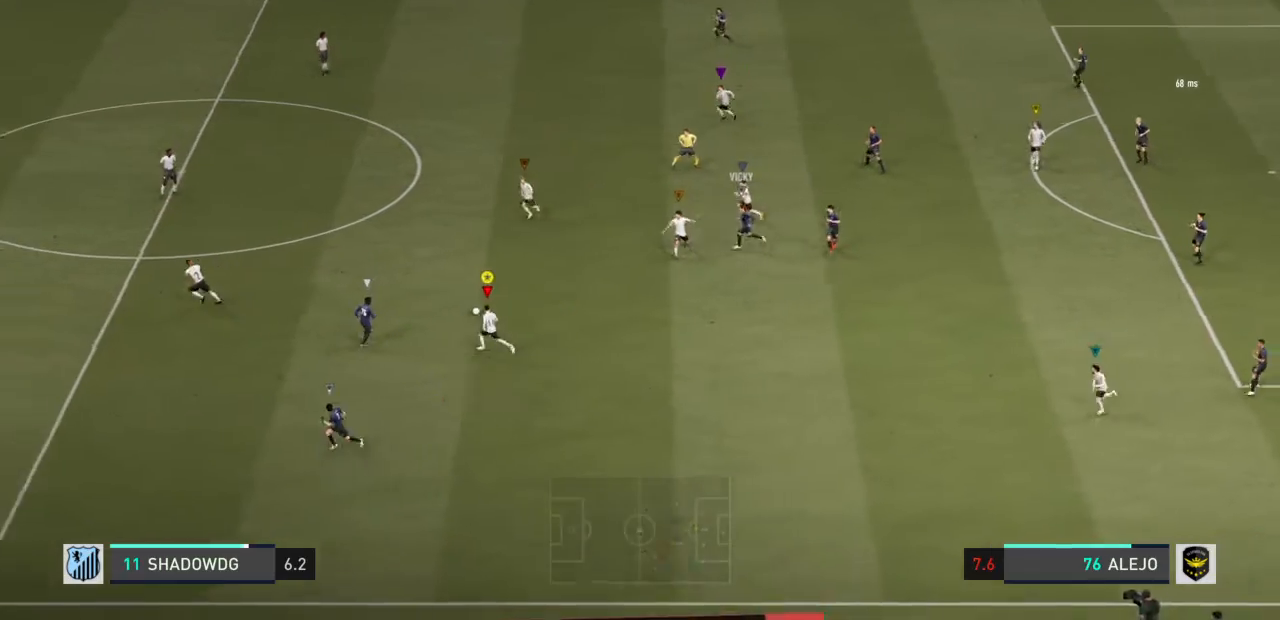
{"buttons": [], "left_stick": "left", "right_stick": "center", "events": [[134, "left_stick", "left"]]}
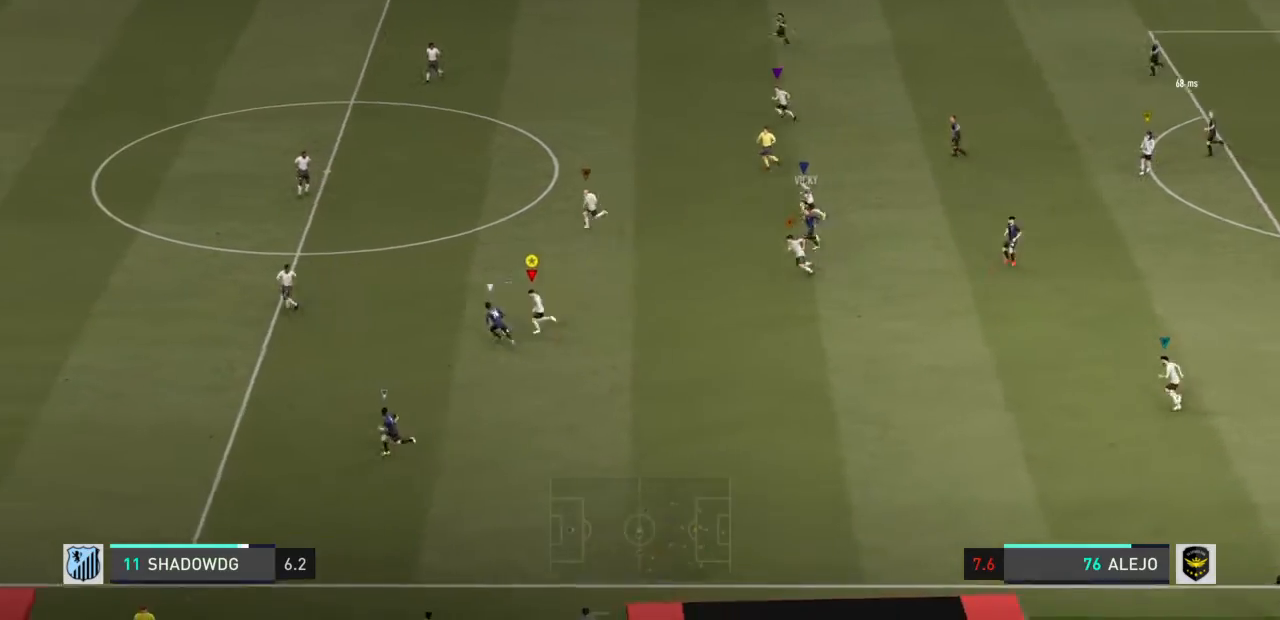
{"buttons": ["R1"], "left_stick": "left", "right_stick": "center", "events": [[333, "R1", "down"]]}
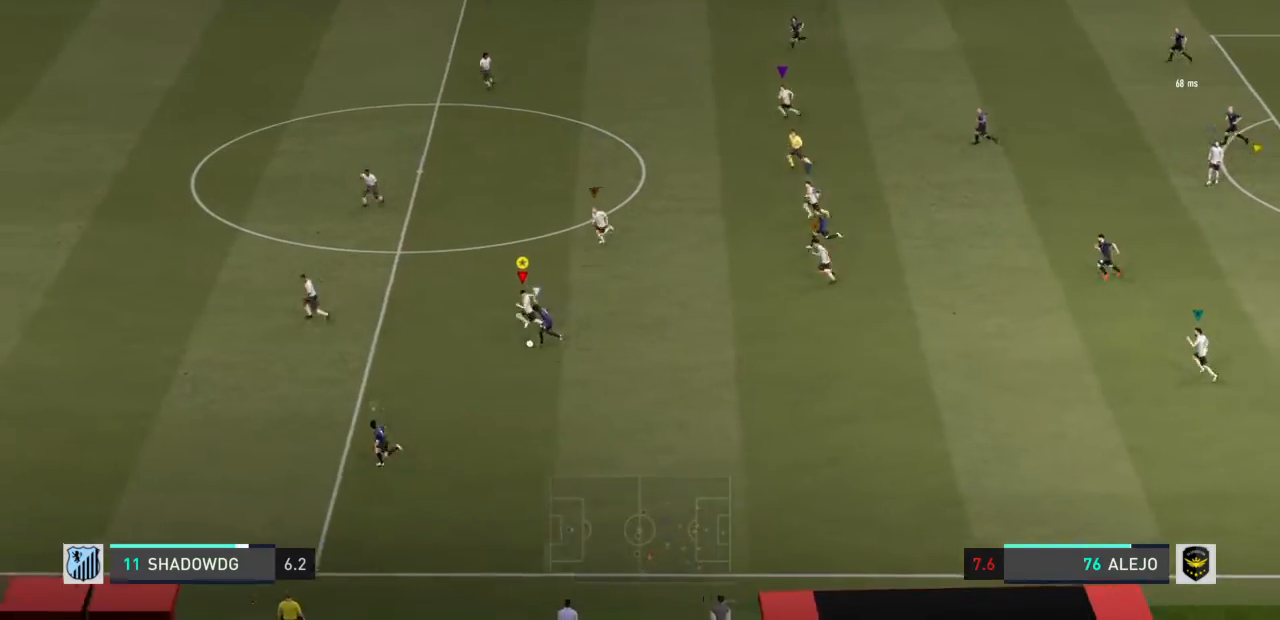
{"buttons": ["R1"], "left_stick": "left", "right_stick": "center"}
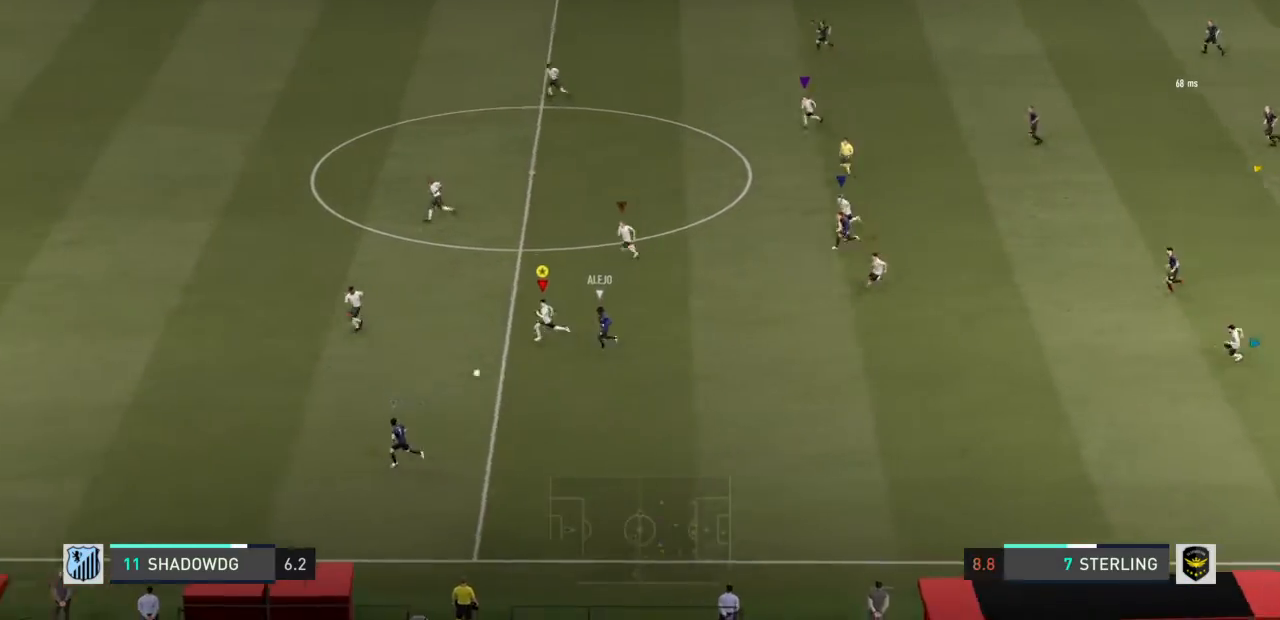
{"buttons": ["R1"], "left_stick": "left", "right_stick": "center", "events": []}
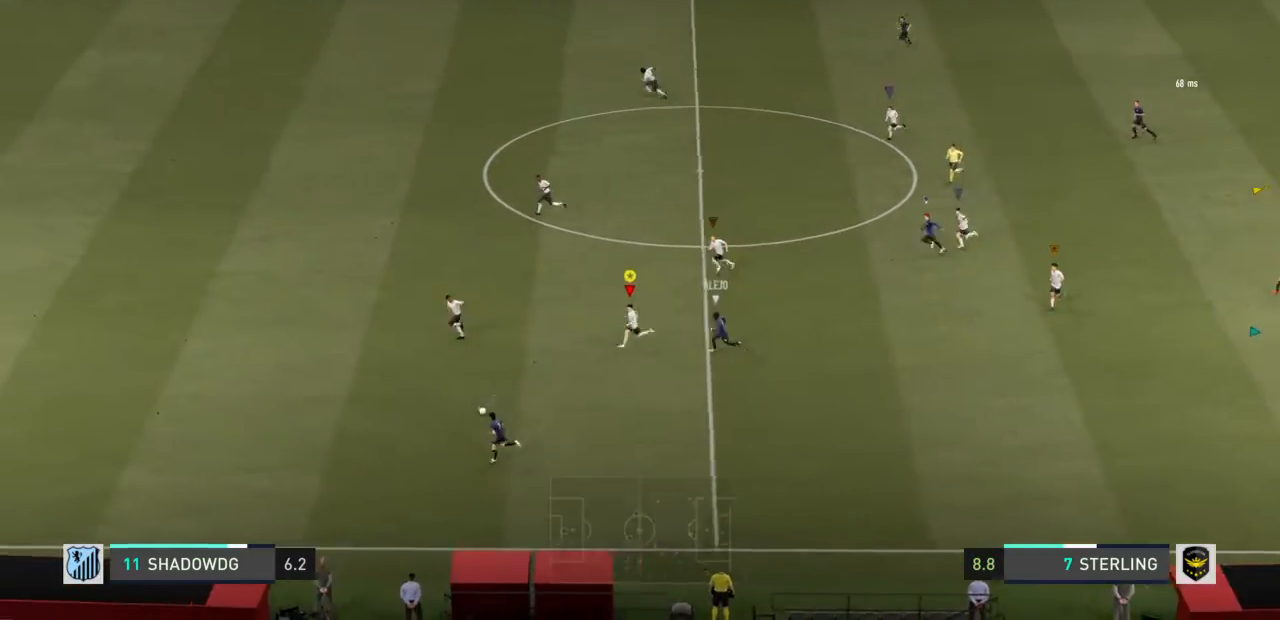
{"buttons": ["R1"], "left_stick": "left", "right_stick": "center", "events": []}
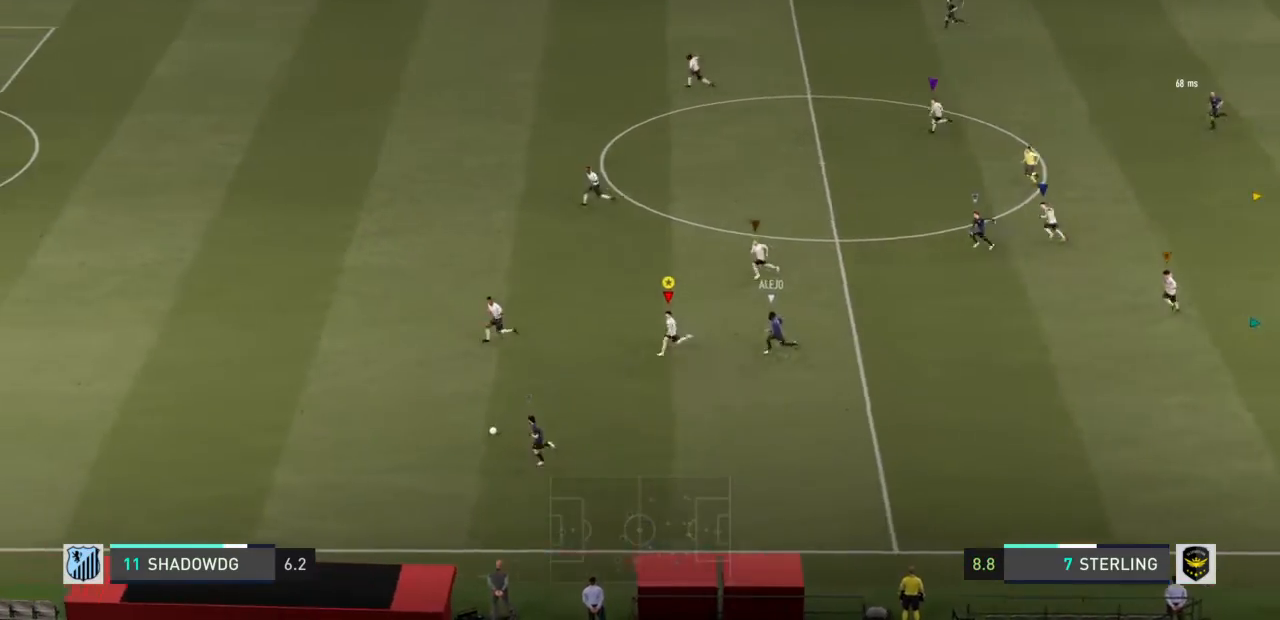
{"buttons": ["R1"], "left_stick": "left", "right_stick": "center", "events": [[67, "R1", "up"], [134, "R1", "down"]]}
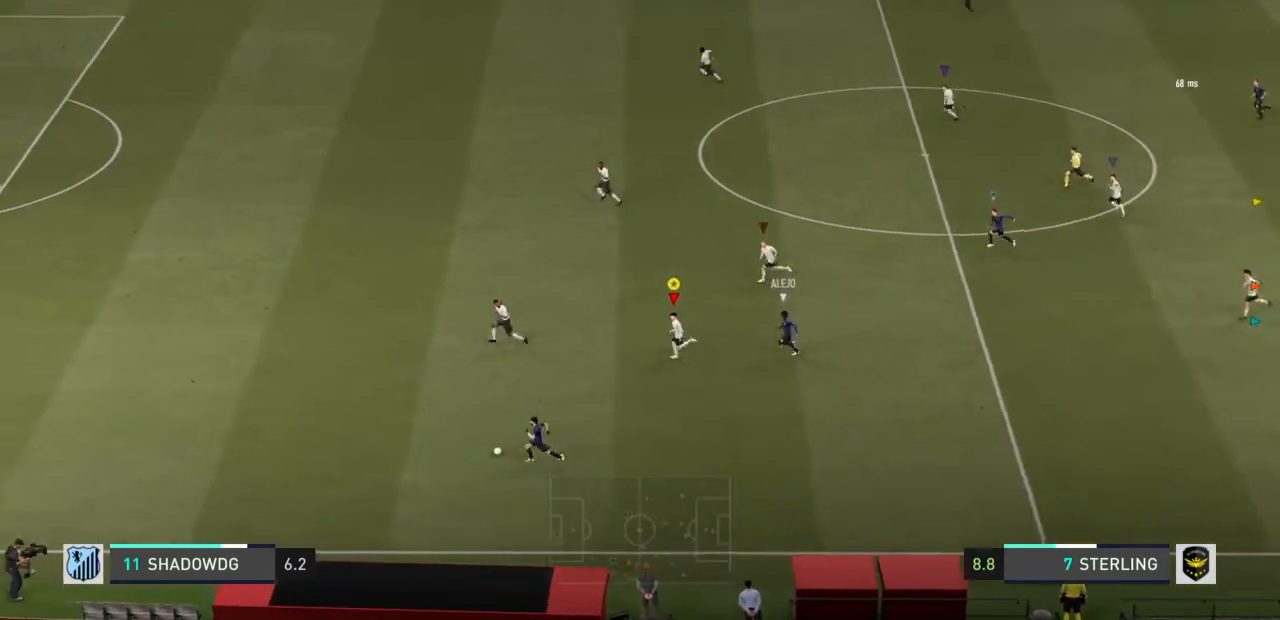
{"buttons": ["R1"], "left_stick": "left", "right_stick": "center", "events": []}
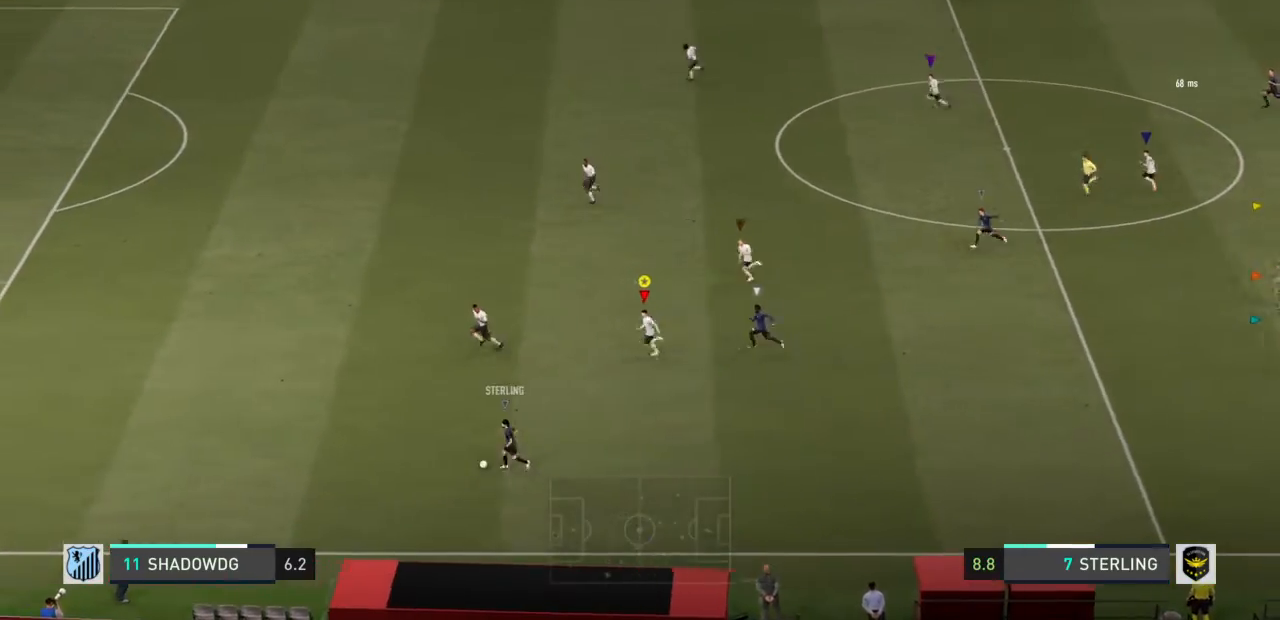
{"buttons": ["R1"], "left_stick": "left", "right_stick": "center", "events": []}
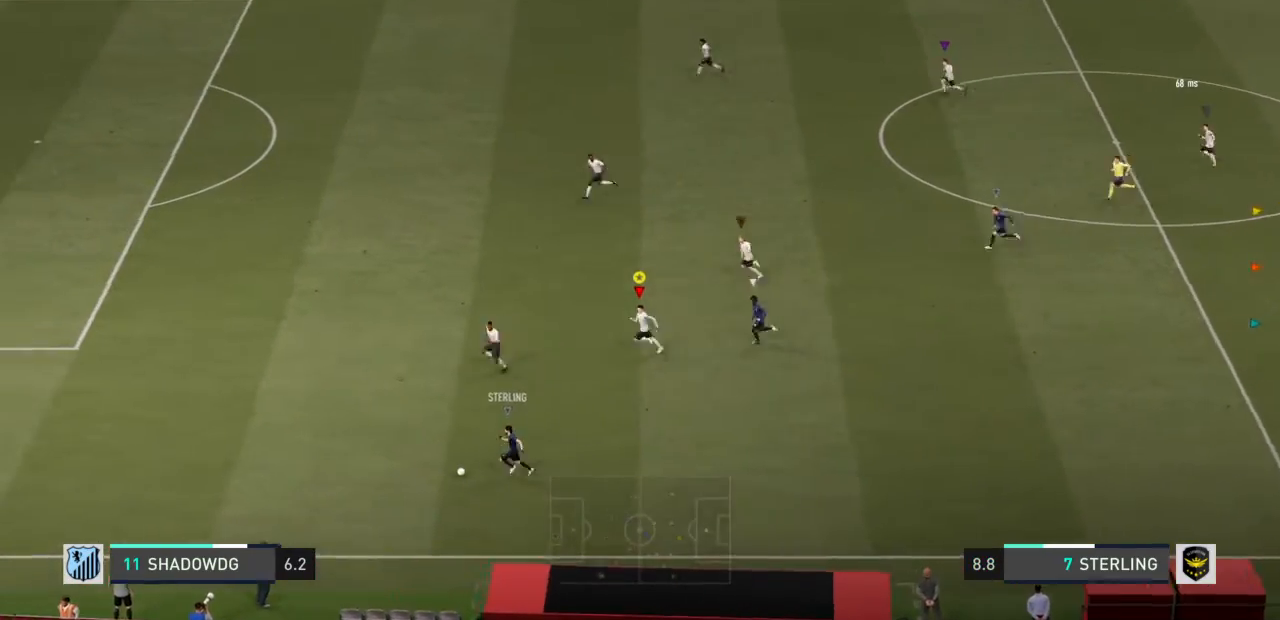
{"buttons": ["R1"], "left_stick": "left", "right_stick": "center", "events": []}
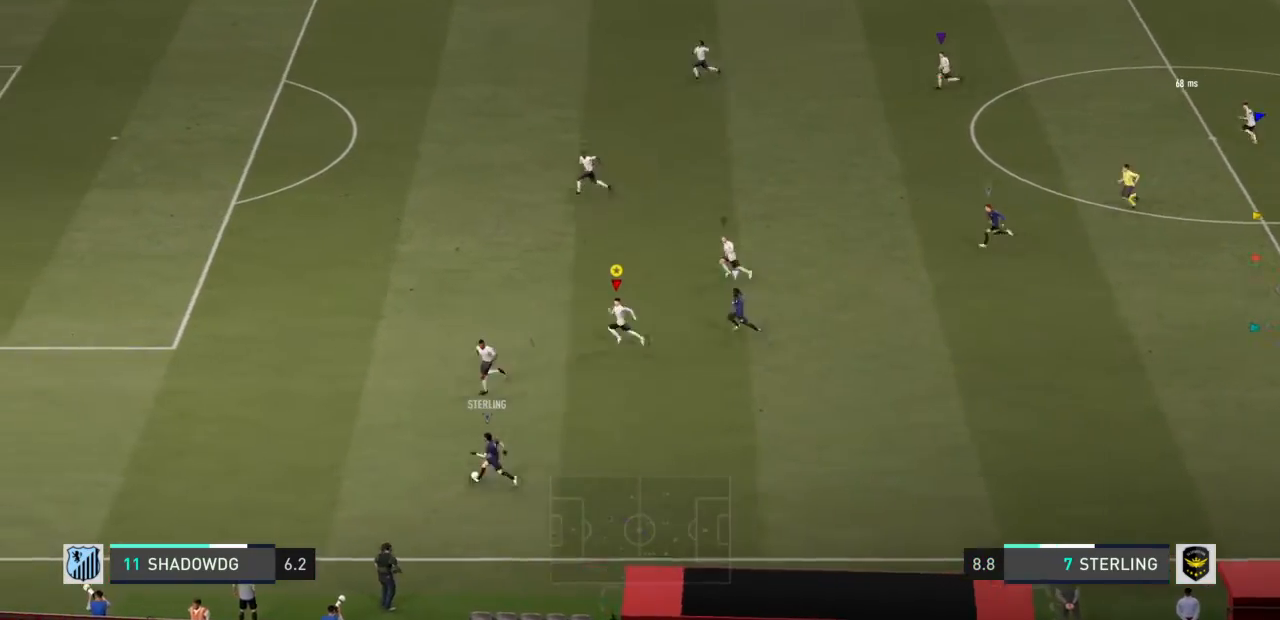
{"buttons": ["R1"], "left_stick": "left", "right_stick": "center", "events": []}
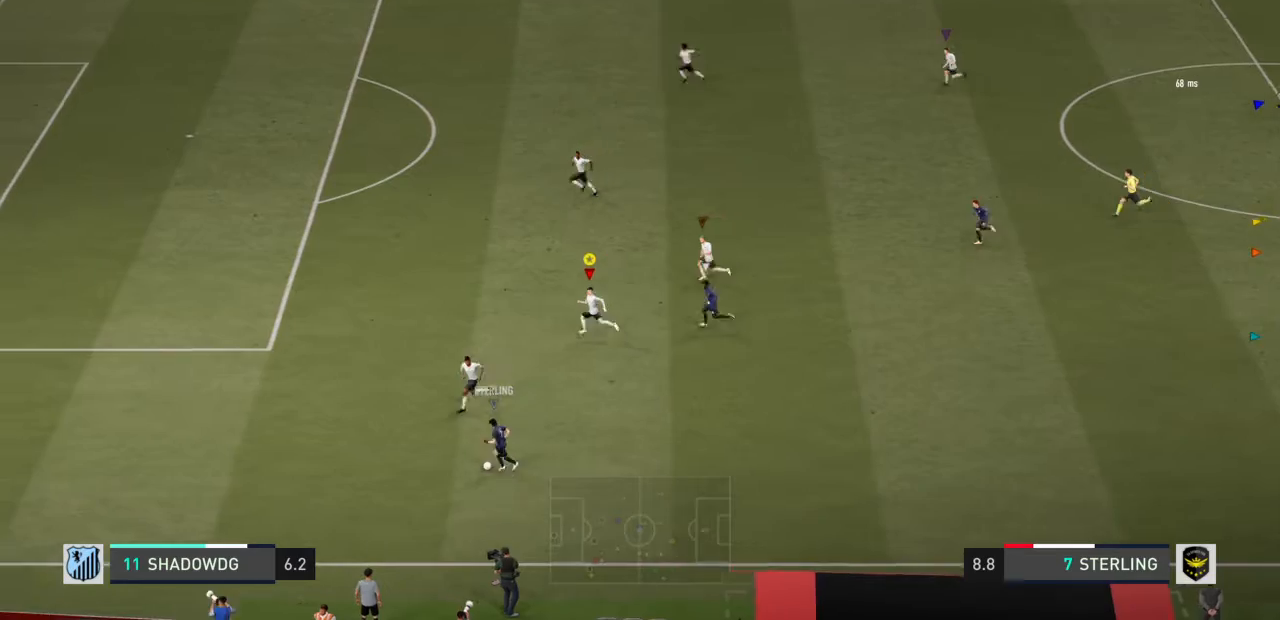
{"buttons": [], "left_stick": "up-left", "right_stick": "center", "events": [[367, "left_stick", "up-left"], [500, "R1", "up"]]}
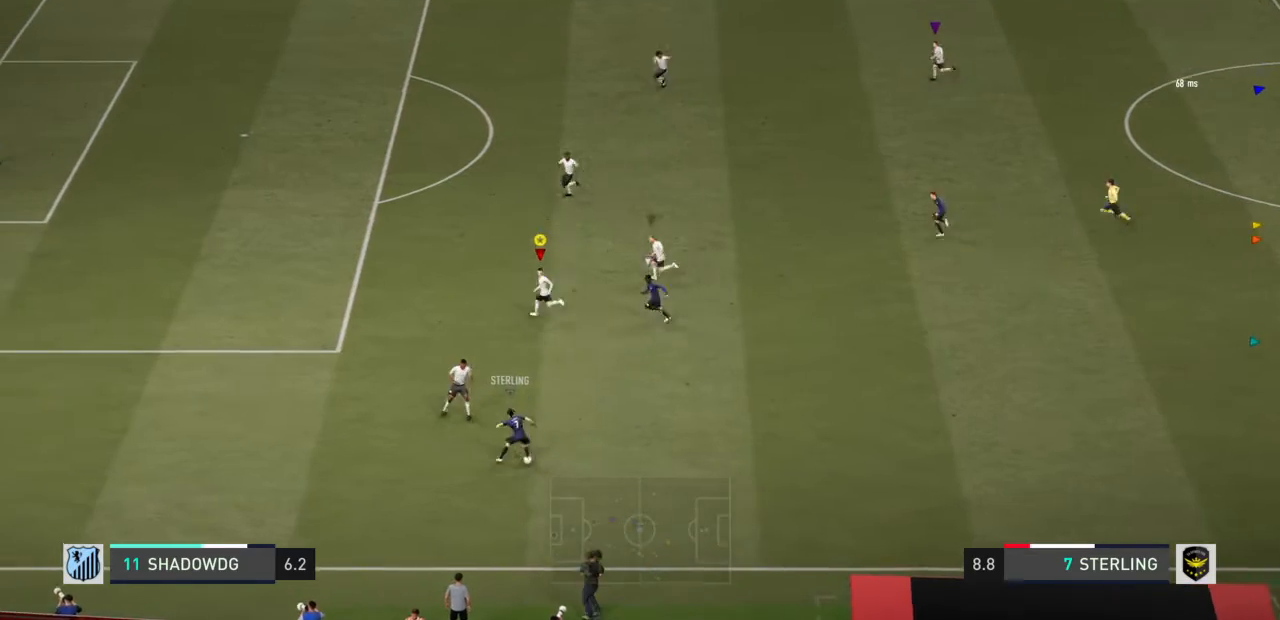
{"buttons": ["L2", "R1"], "left_stick": "up-left", "right_stick": "center", "events": [[67, "L2", "down"], [67, "R1", "down"], [200, "R1", "up"], [334, "R1", "down"], [434, "R1", "up"], [501, "R1", "down"]]}
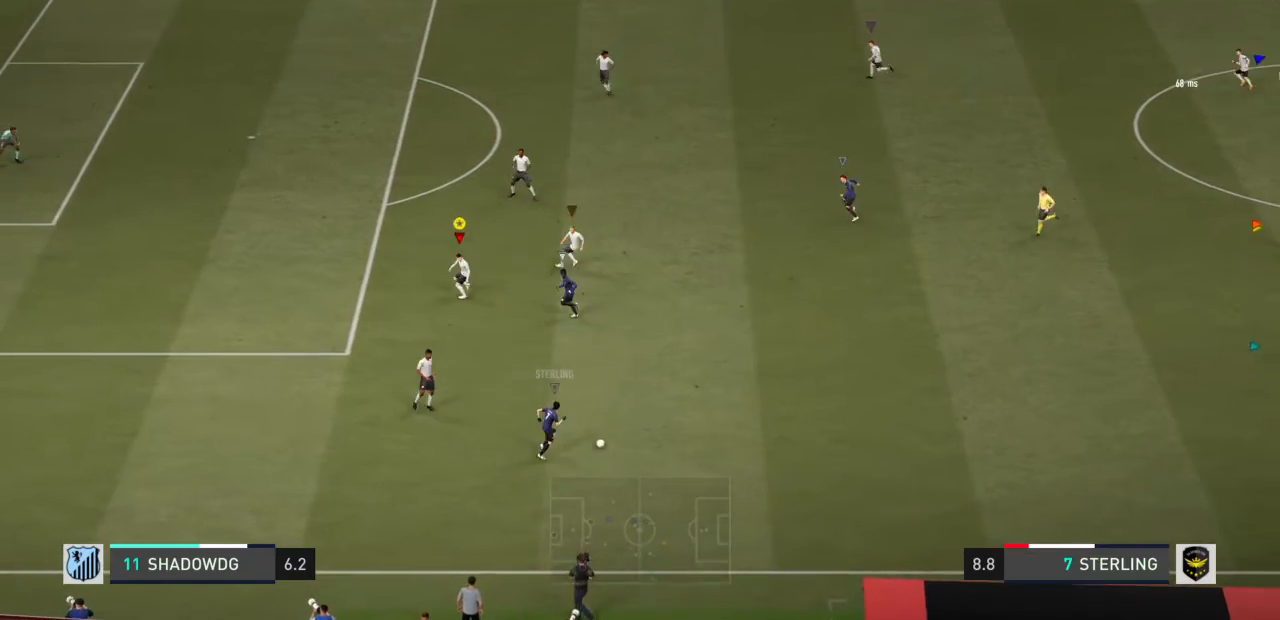
{"buttons": ["L2", "R1", "R2"], "left_stick": "up-right", "right_stick": "center", "events": [[200, "R1", "up"], [267, "left_stick", "up"], [300, "R1", "down"], [300, "R2", "down"], [367, "R1", "up"], [367, "R2", "up"], [367, "left_stick", "up-right"], [467, "R1", "down"], [467, "R2", "down"]]}
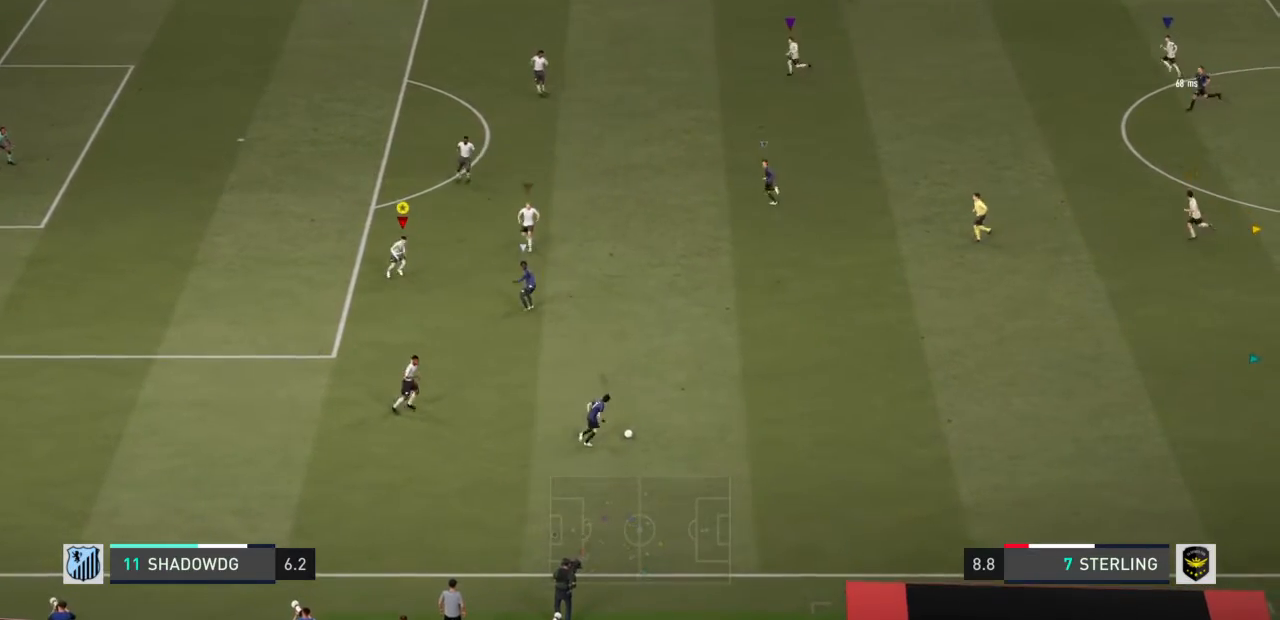
{"buttons": ["L2", "R1", "R2"], "left_stick": "up-right", "right_stick": "center", "events": [[334, "R2", "up"], [367, "R3", "down"], [434, "R3", "up"], [501, "R2", "down"]]}
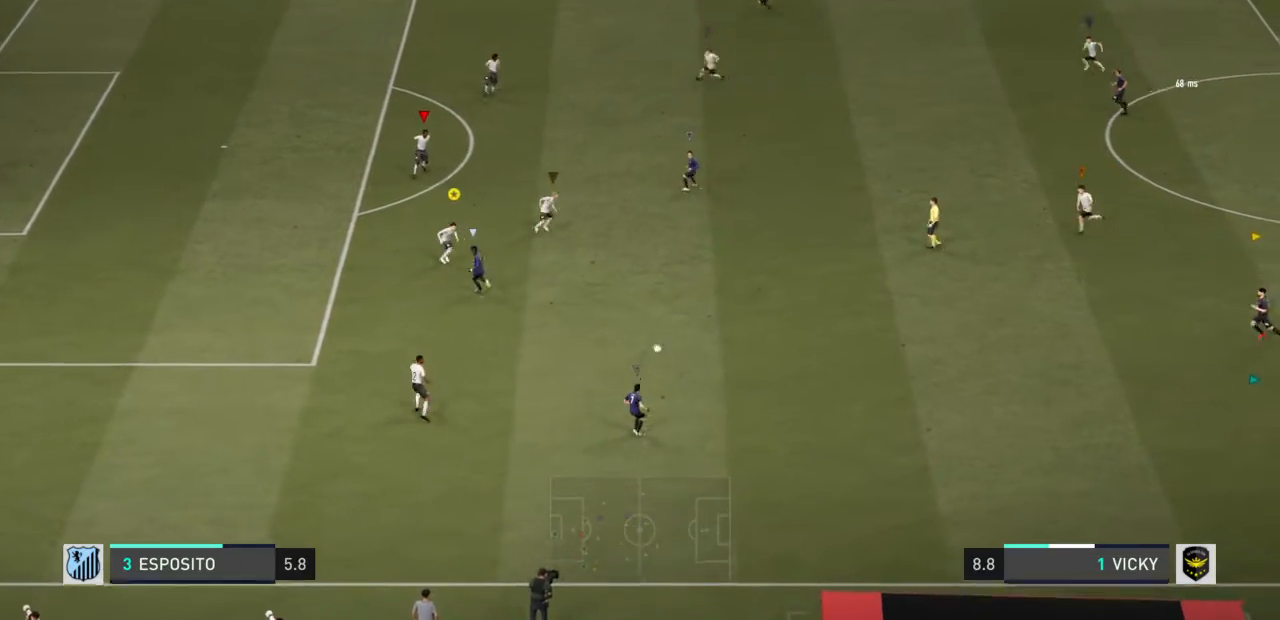
{"buttons": ["R1", "R2"], "left_stick": "up-right", "right_stick": "center", "events": [[300, "L2", "up"], [300, "R1", "up"], [300, "R2", "up"], [400, "R1", "down"], [400, "R2", "down"]]}
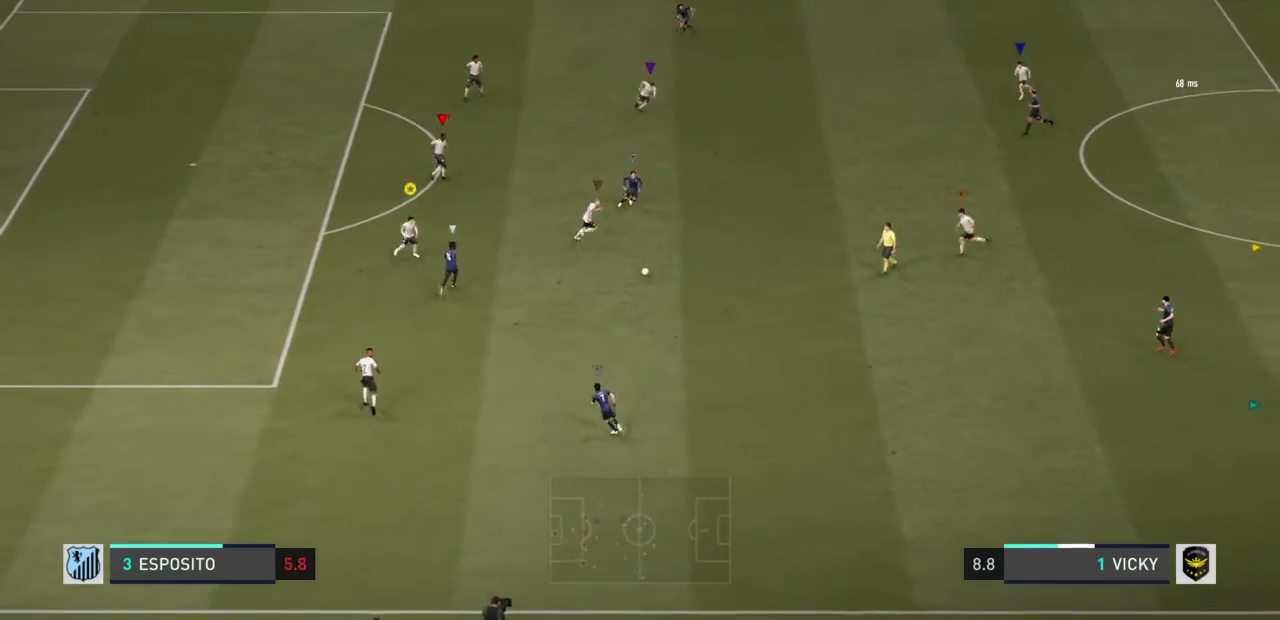
{"buttons": ["R1"], "left_stick": "right", "right_stick": "center", "events": [[67, "R2", "up"], [100, "left_stick", "right"]]}
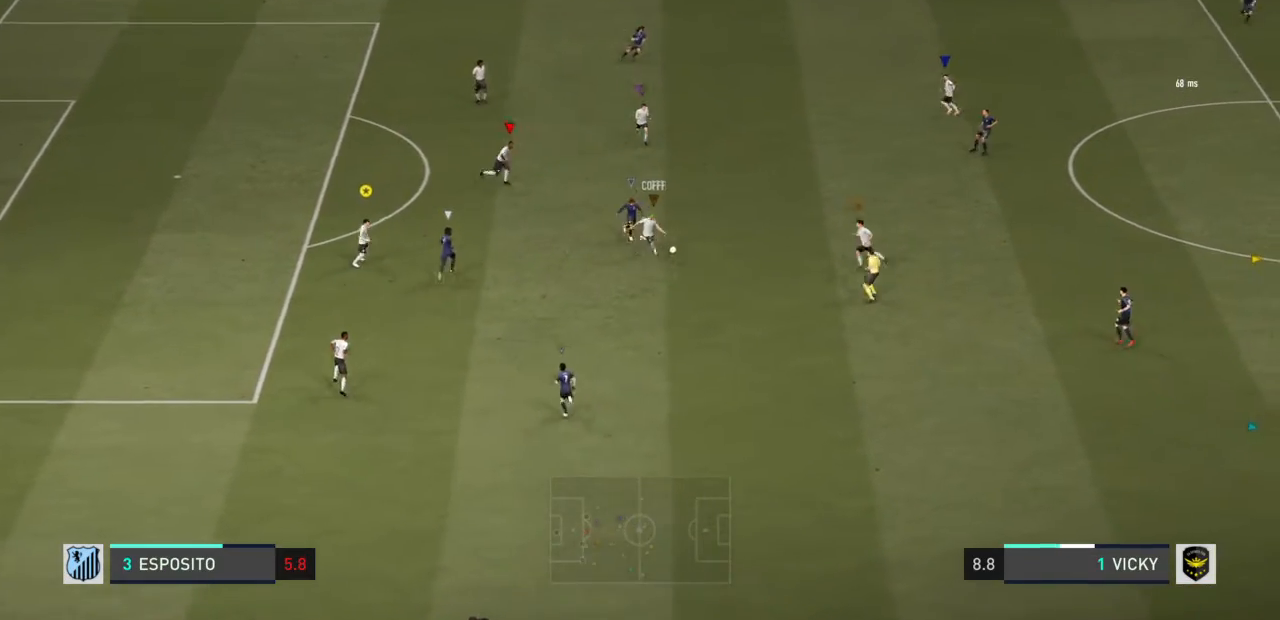
{"buttons": ["R1"], "left_stick": "right", "right_stick": "center", "events": []}
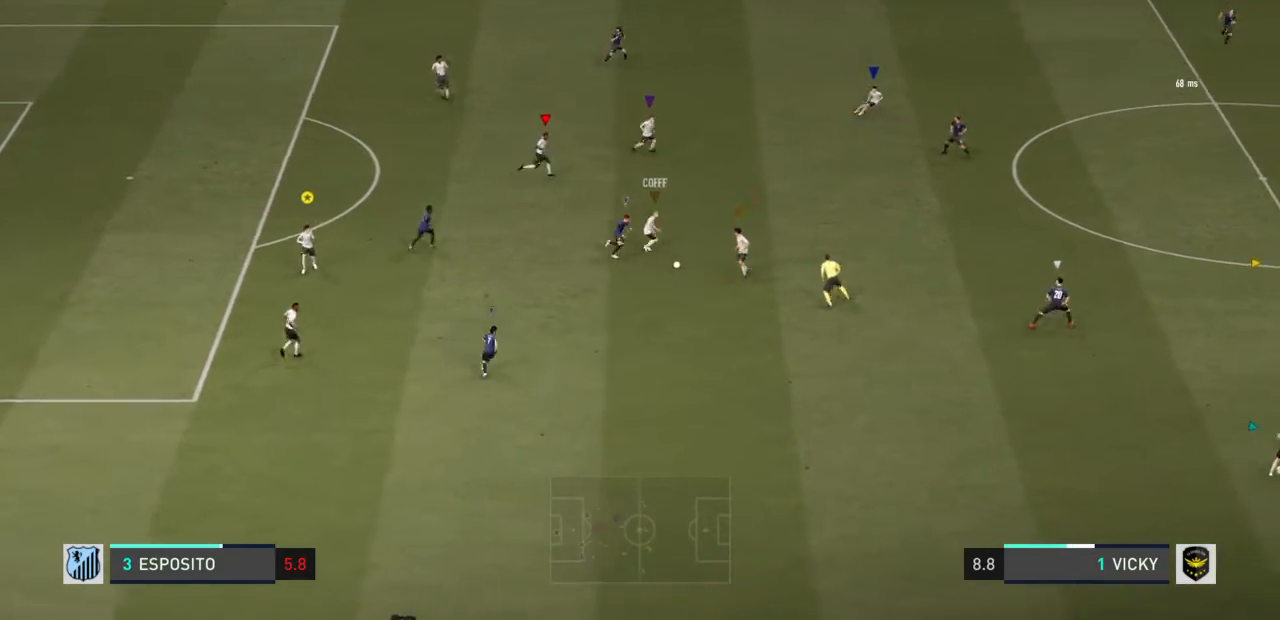
{"buttons": [], "left_stick": "right", "right_stick": "center", "events": [[301, "R1", "up"]]}
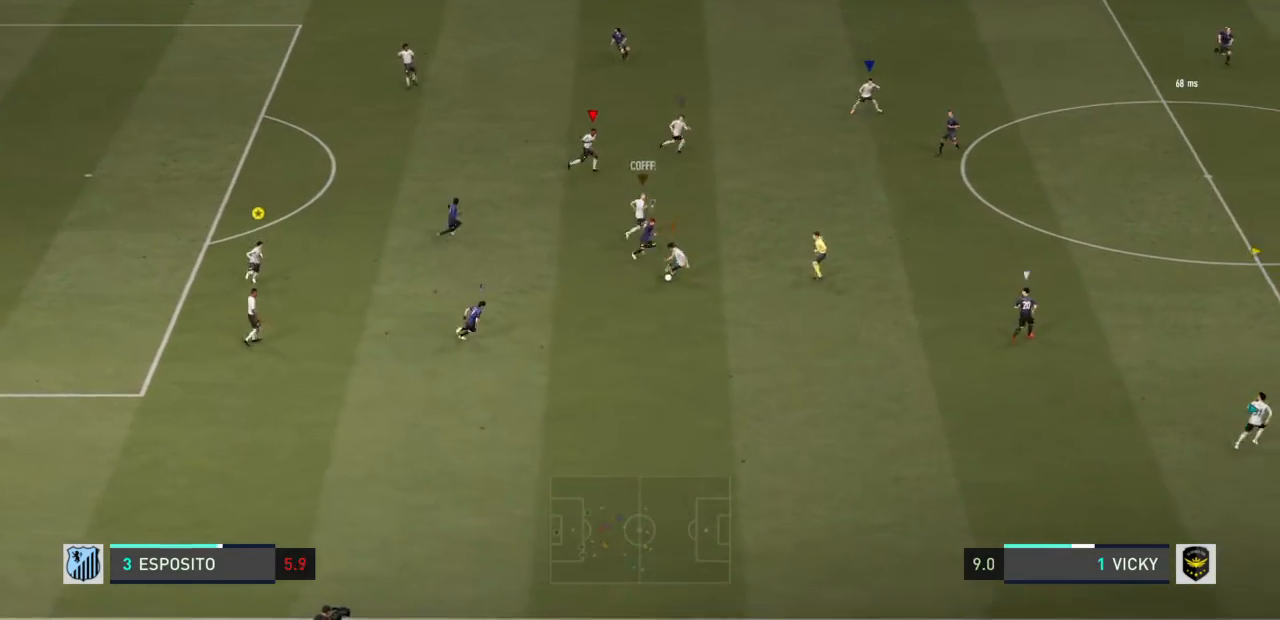
{"buttons": [], "left_stick": "down-right", "right_stick": "center", "events": [[200, "left_stick", "down-right"]]}
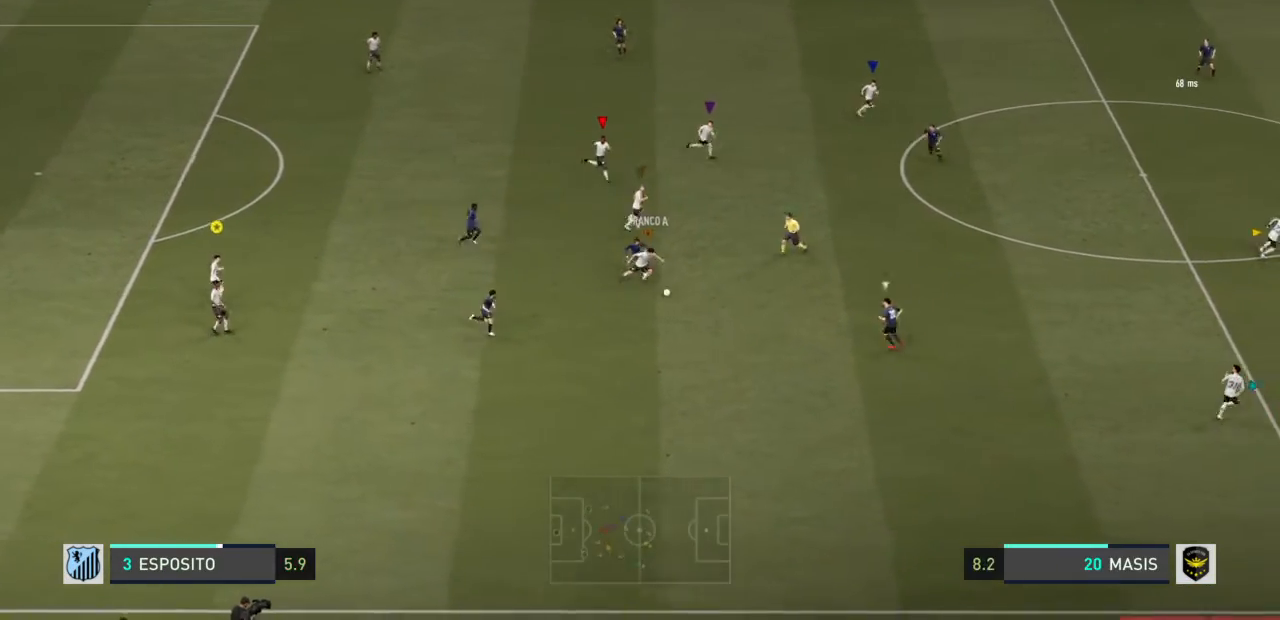
{"buttons": ["R1"], "left_stick": "down-right", "right_stick": "center", "events": [[200, "R1", "down"]]}
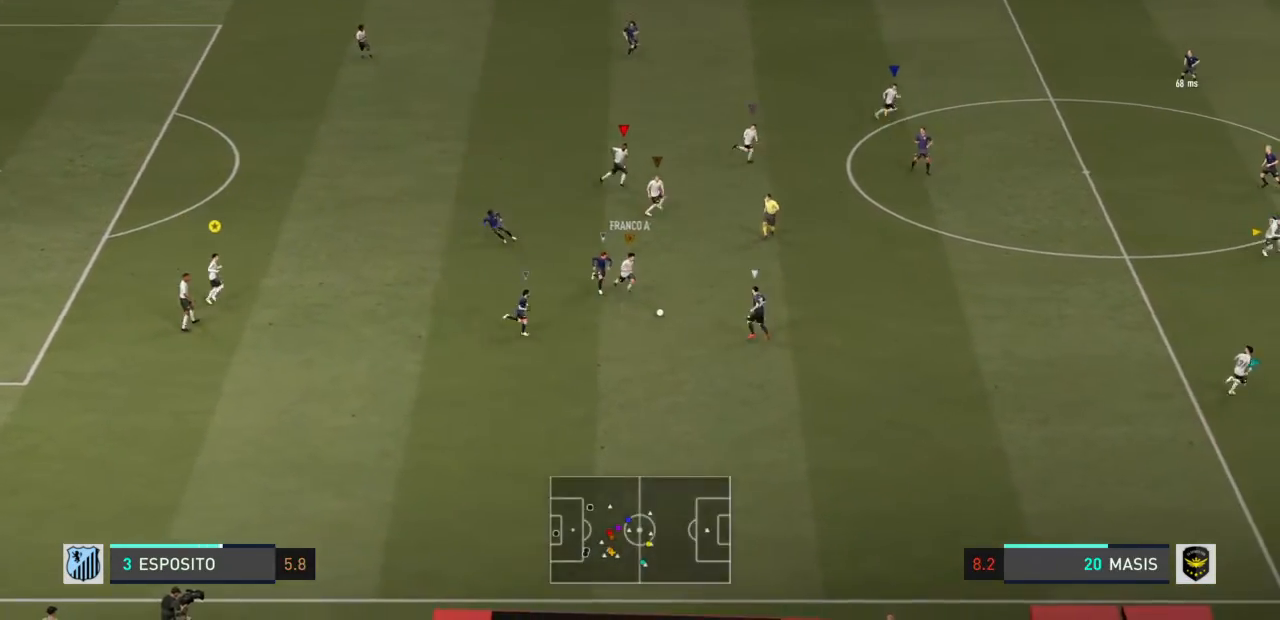
{"buttons": ["L2", "R1"], "left_stick": "down-left", "right_stick": "center", "events": [[100, "R1", "up"], [200, "L2", "down"], [333, "left_stick", "down"], [467, "left_stick", "down-left"], [500, "R1", "down"]]}
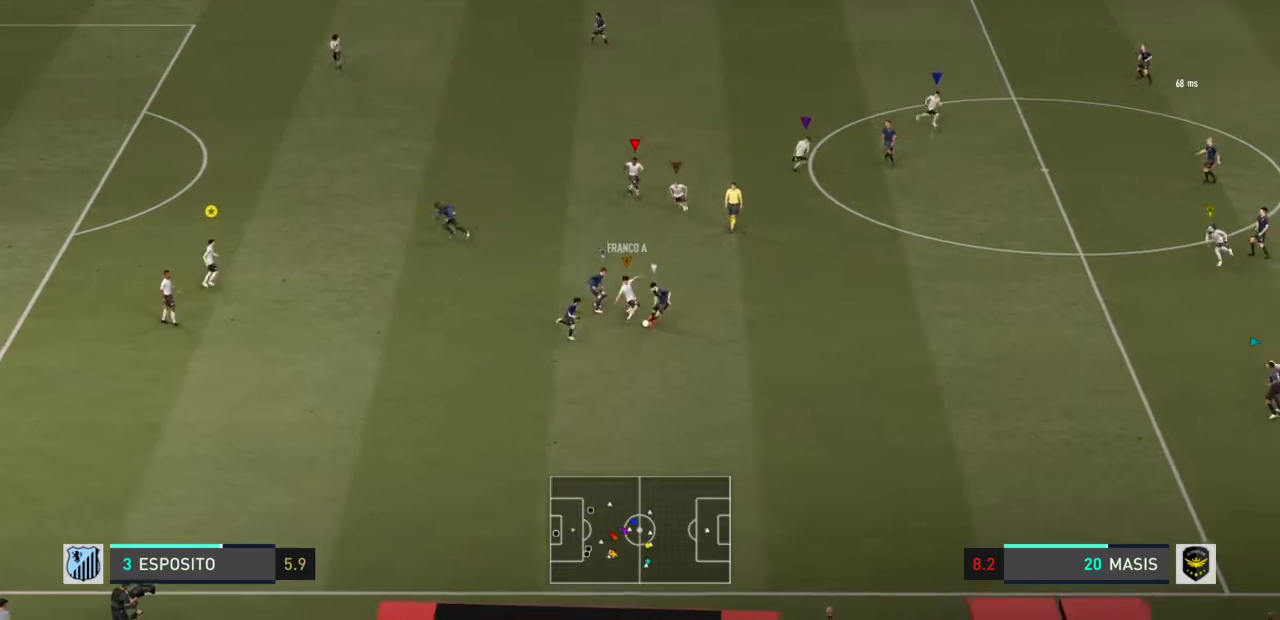
{"buttons": ["L2", "R1"], "left_stick": "down-left", "right_stick": "center", "events": []}
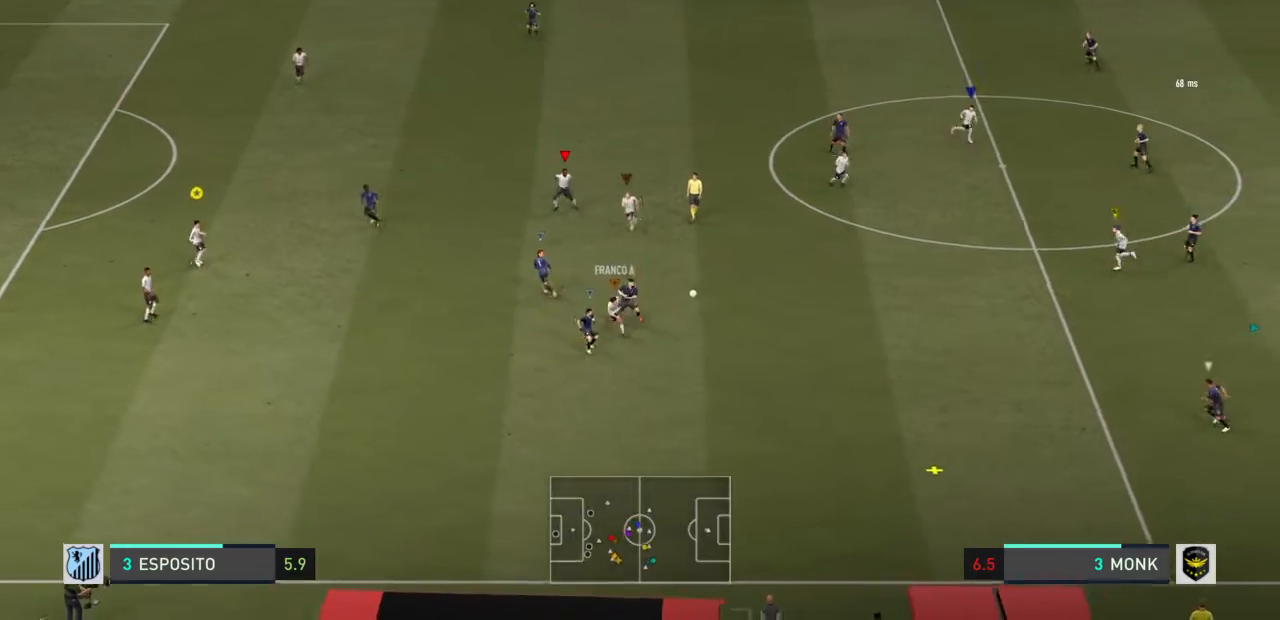
{"buttons": ["L2"], "left_stick": "down", "right_stick": "center", "events": [[100, "R1", "up"], [133, "left_stick", "down"], [167, "R1", "down"], [267, "R1", "up"], [367, "R1", "down"], [467, "R1", "up"]]}
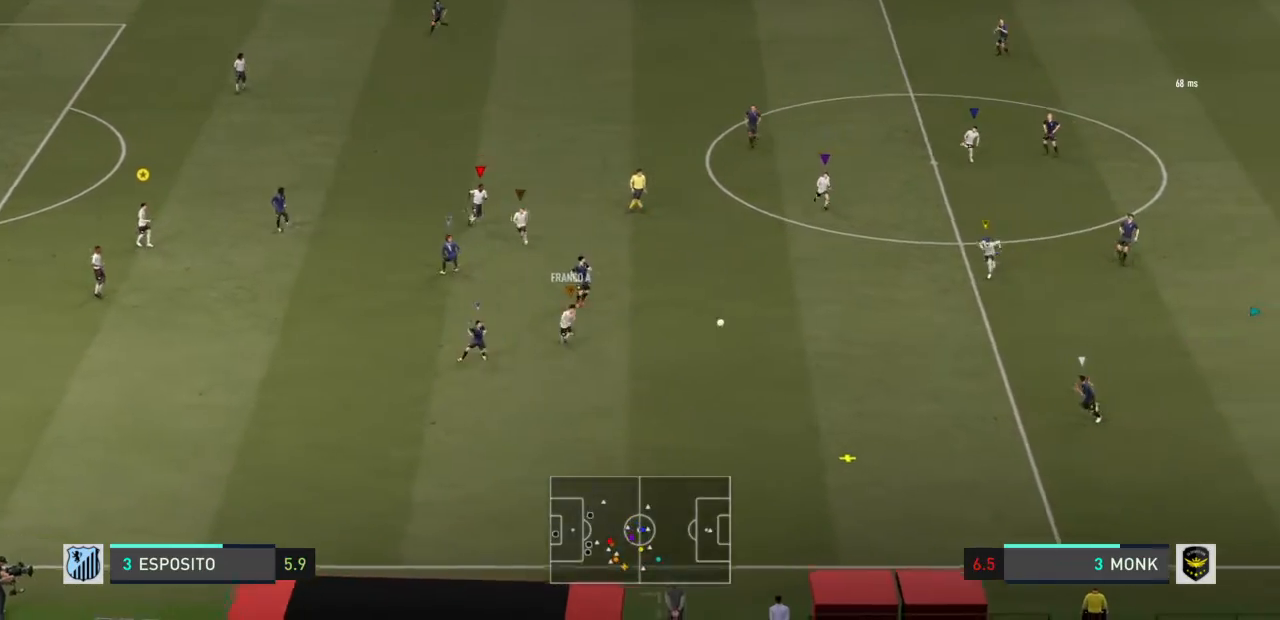
{"buttons": ["L2"], "left_stick": "down", "right_stick": "center"}